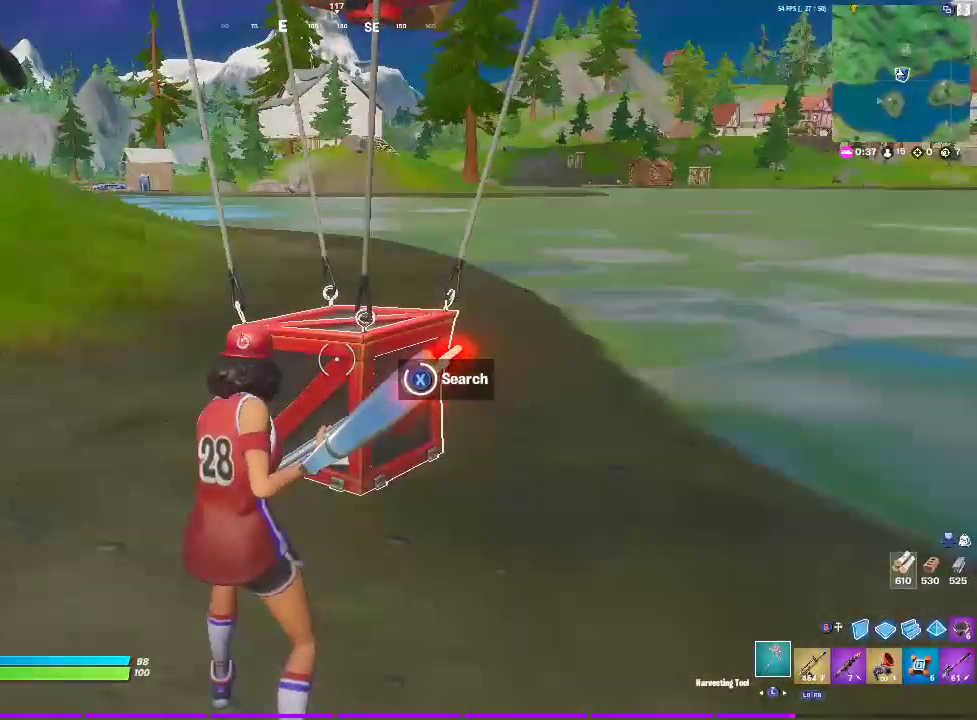
Gameplay with a controller (PlayStation layout); each line is a JSON object with the inputs held at the frame after it. "events" lists button and stick changes between this image and that frame as [ms after this image, input, new state], when the widget could be followed in between. Not read: HOME L1 R1.
{"buttons": ["SQUARE"], "left_stick": "up-right", "right_stick": "center", "events": [[150, "SQUARE", "up"], [350, "left_stick", "up-right"], [500, "SQUARE", "down"]]}
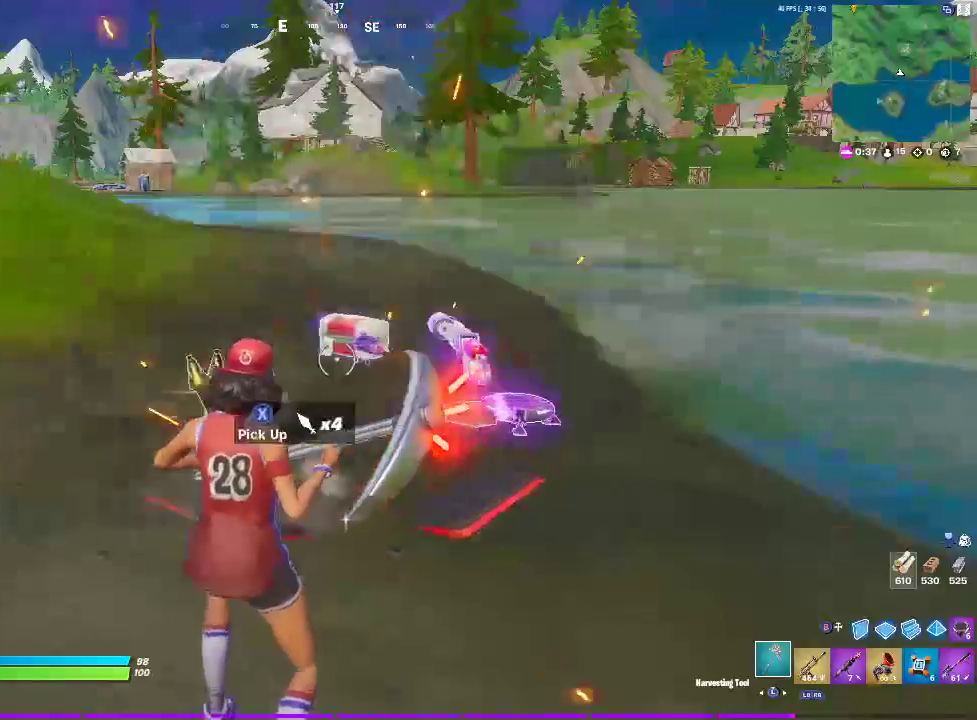
{"buttons": [], "left_stick": "up-left", "right_stick": "center", "events": [[133, "SQUARE", "up"], [150, "left_stick", "up"], [267, "left_stick", "up-left"], [283, "SQUARE", "down"], [417, "SQUARE", "up"]]}
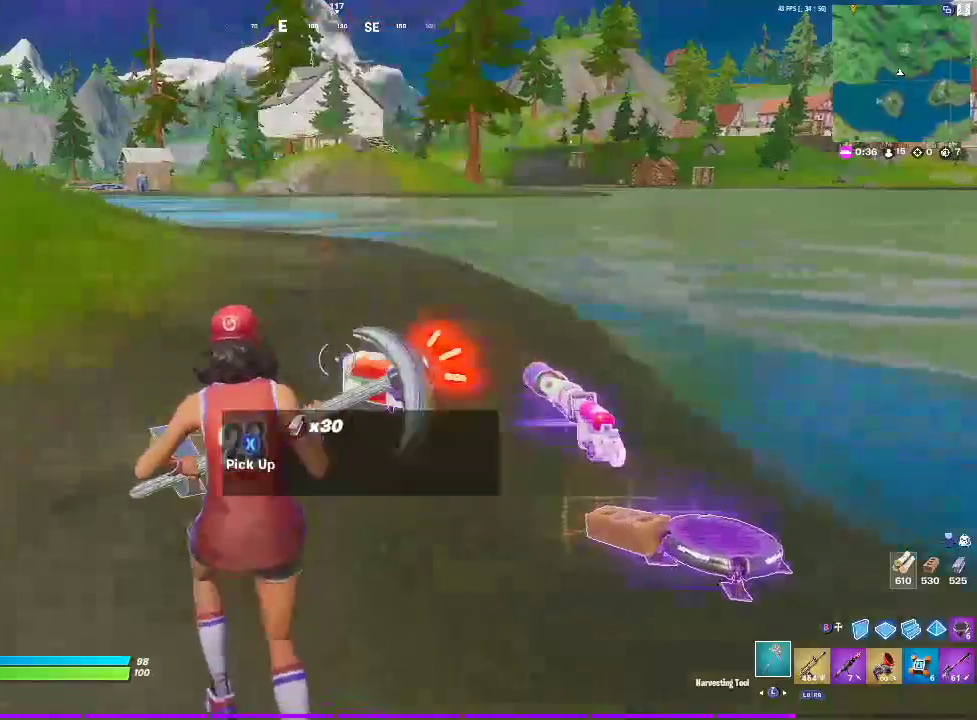
{"buttons": [], "left_stick": "right", "right_stick": "right", "events": [[50, "SQUARE", "down"], [50, "left_stick", "up"], [183, "left_stick", "up-right"], [200, "SQUARE", "up"], [217, "right_stick", "right"], [367, "SQUARE", "down"], [433, "left_stick", "right"], [500, "SQUARE", "up"]]}
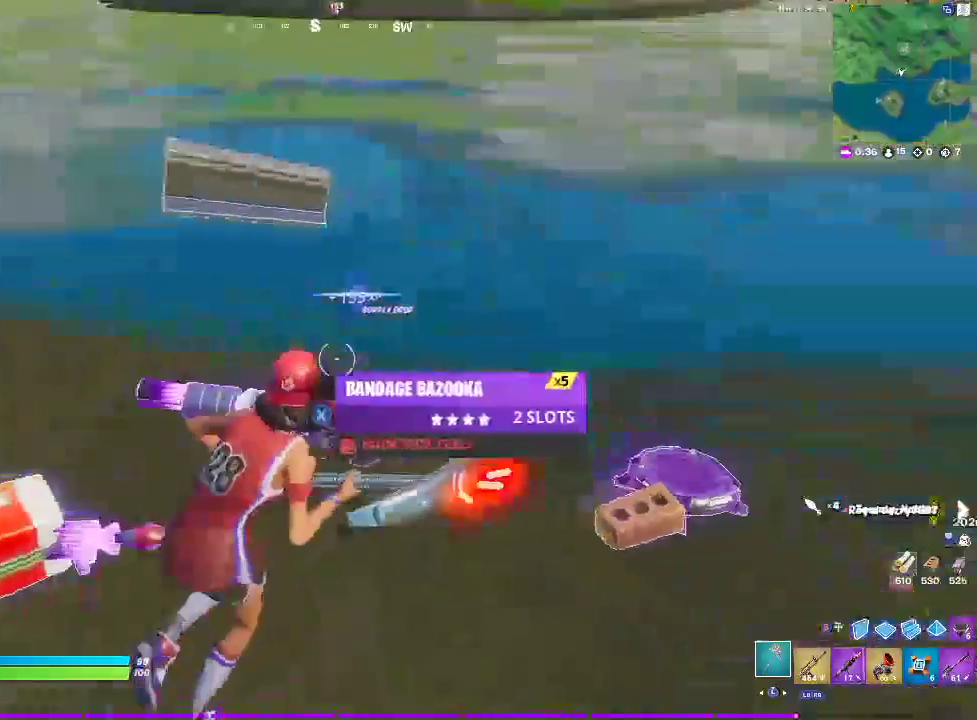
{"buttons": [], "left_stick": "up", "right_stick": "up-right", "events": [[150, "SQUARE", "down"], [250, "SQUARE", "up"], [250, "left_stick", "up-right"], [450, "right_stick", "up-right"], [500, "left_stick", "up"]]}
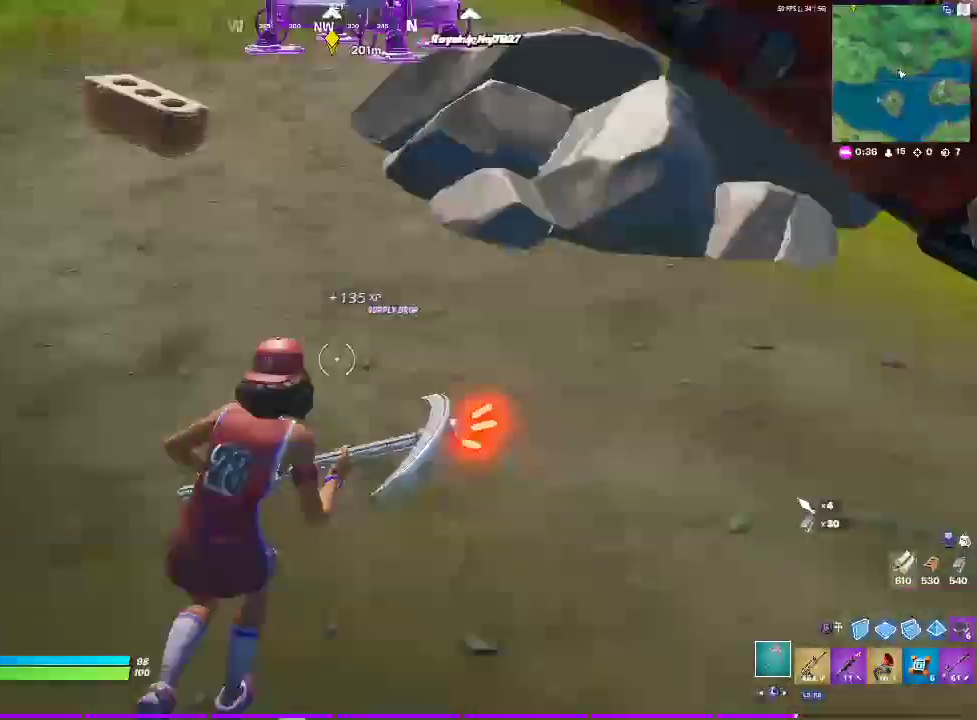
{"buttons": [], "left_stick": "up-right", "right_stick": "center"}
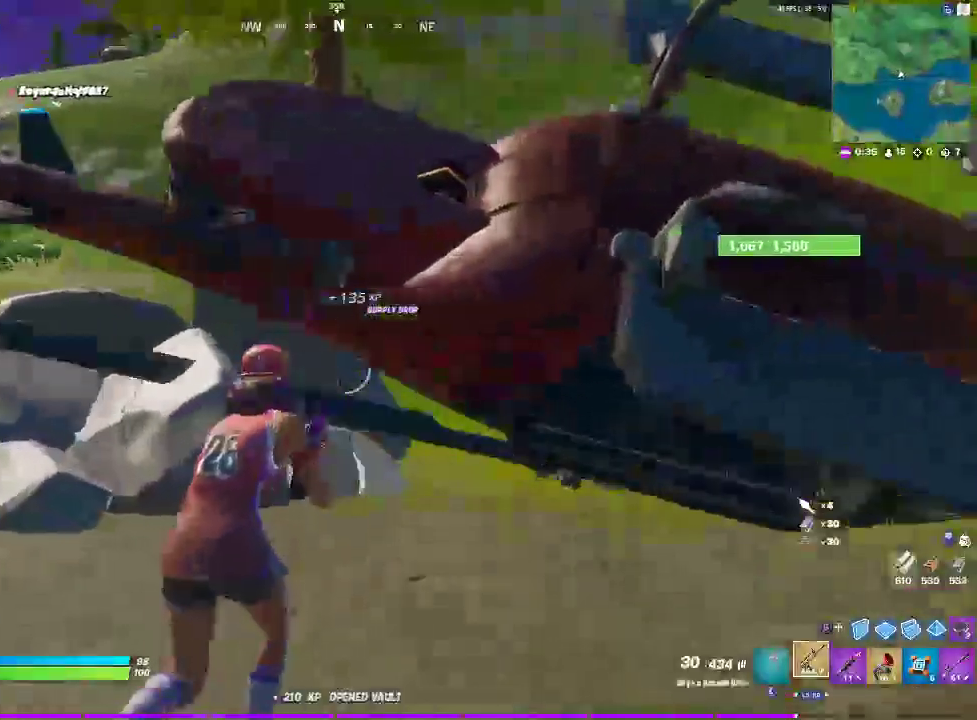
{"buttons": [], "left_stick": "up-right", "right_stick": "center", "events": [[133, "right_stick", "right"], [167, "left_stick", "right"], [367, "right_stick", "center"], [417, "left_stick", "up-right"]]}
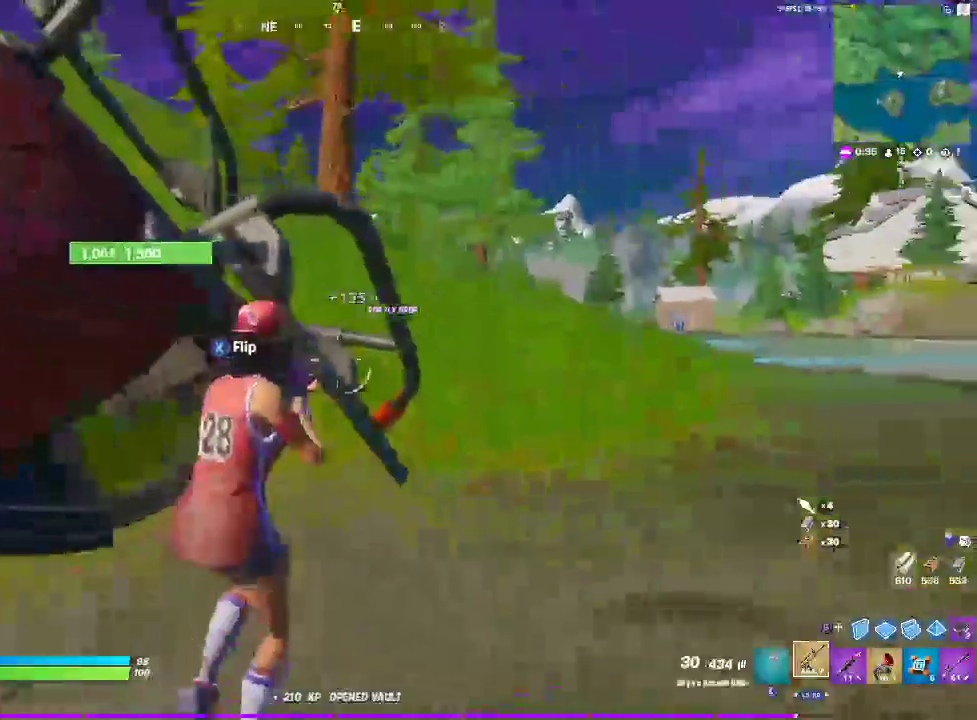
{"buttons": [], "left_stick": "up-right", "right_stick": "center", "events": []}
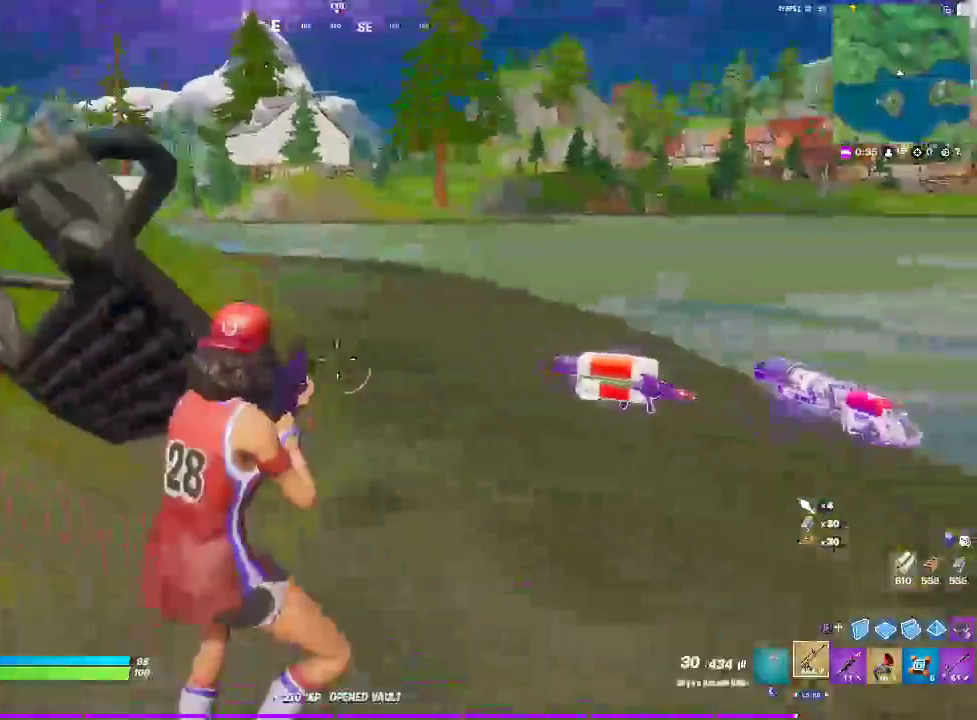
{"buttons": [], "left_stick": "right", "right_stick": "center", "events": [[500, "left_stick", "right"]]}
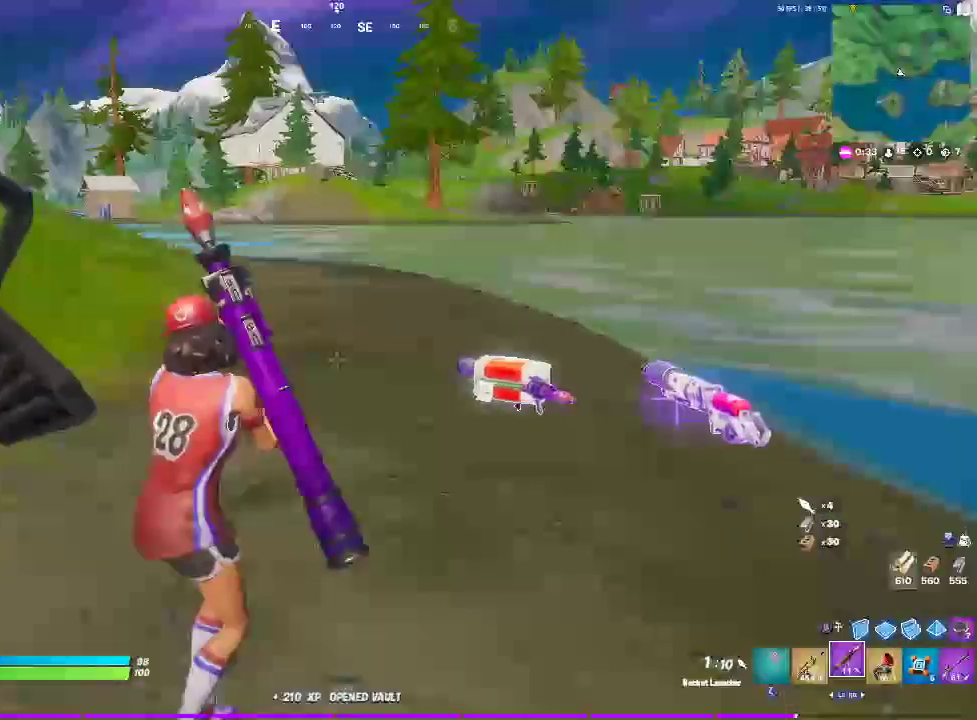
{"buttons": [], "left_stick": "up-left", "right_stick": "center", "events": [[83, "left_stick", "up-right"], [150, "left_stick", "up"], [200, "CROSS", "down"], [217, "right_stick", "right"], [300, "left_stick", "up-left"], [367, "CROSS", "up"], [417, "right_stick", "center"]]}
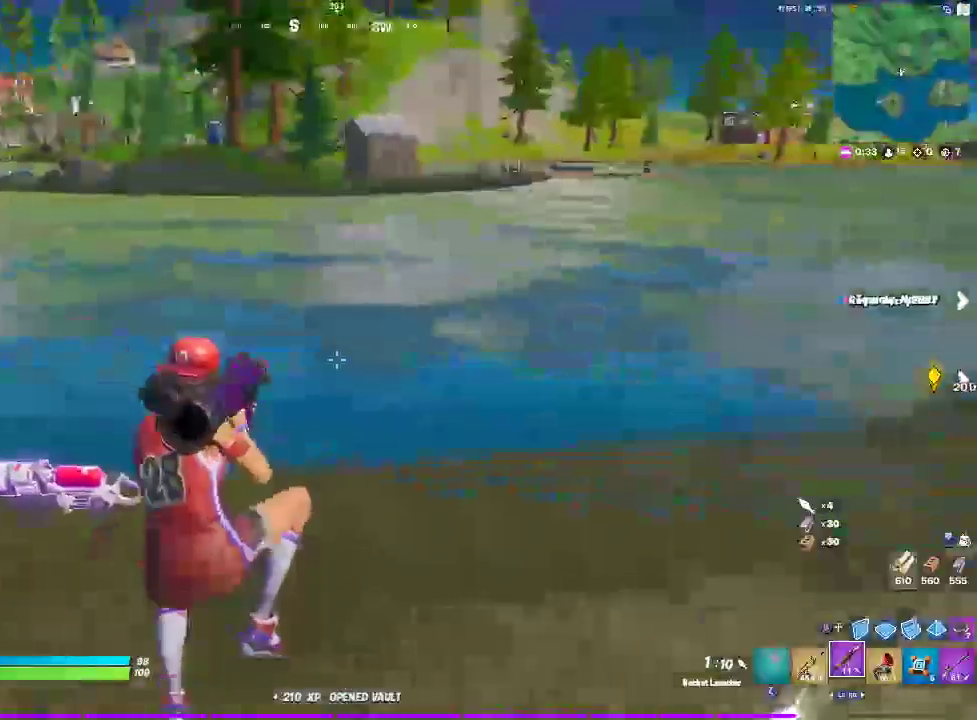
{"buttons": [], "left_stick": "center", "right_stick": "center", "events": [[17, "left_stick", "left"], [100, "left_stick", "center"], [300, "right_stick", "up-left"], [350, "right_stick", "center"]]}
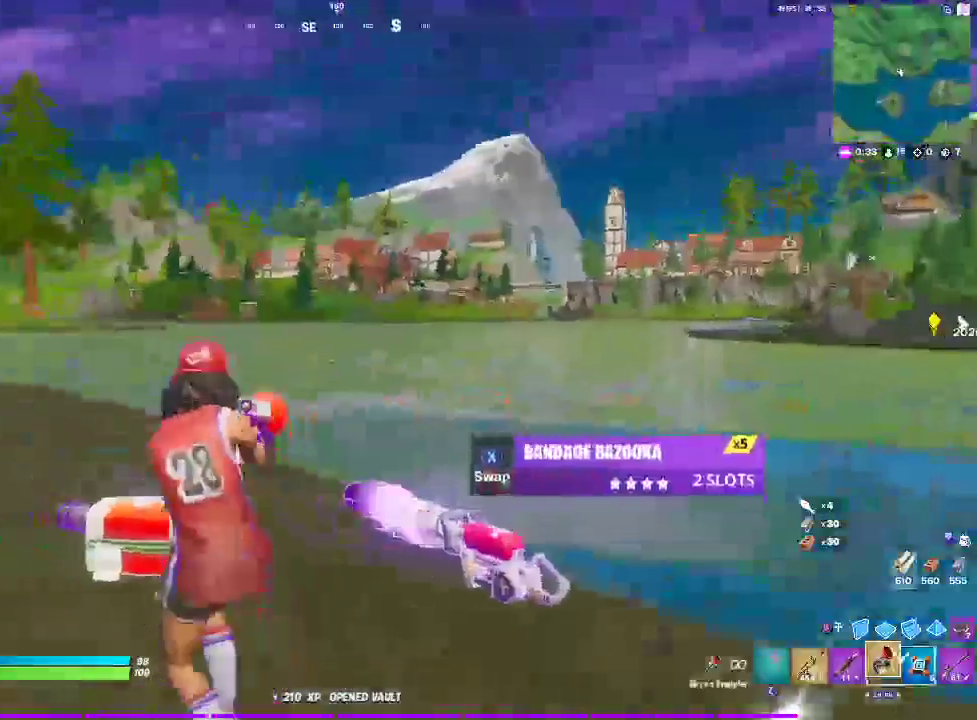
{"buttons": [], "left_stick": "center", "right_stick": "center", "events": []}
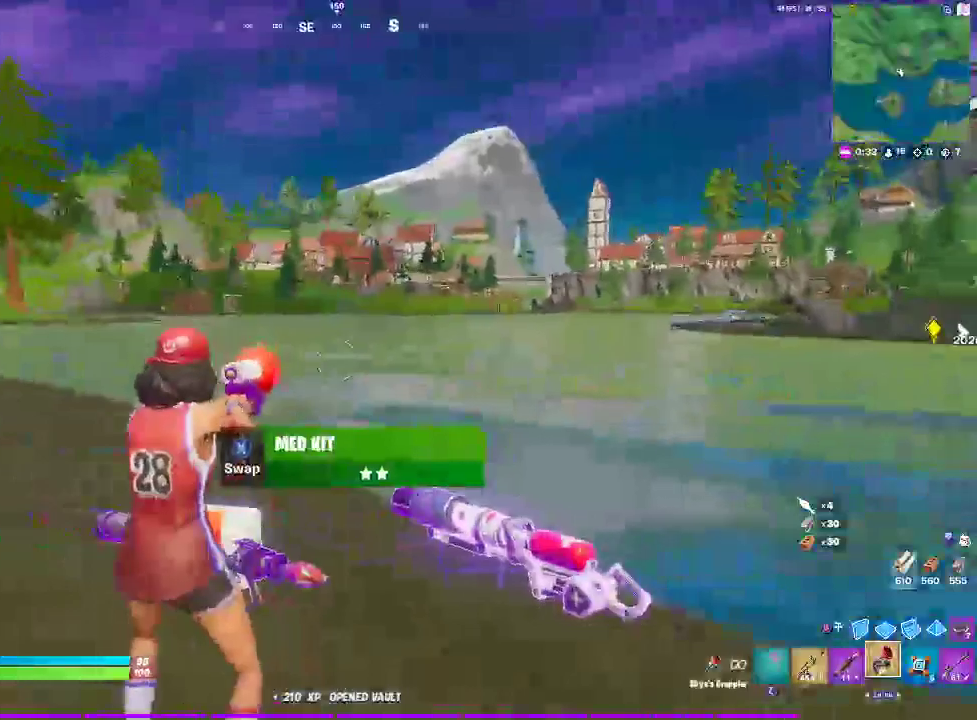
{"buttons": [], "left_stick": "center", "right_stick": "center", "events": []}
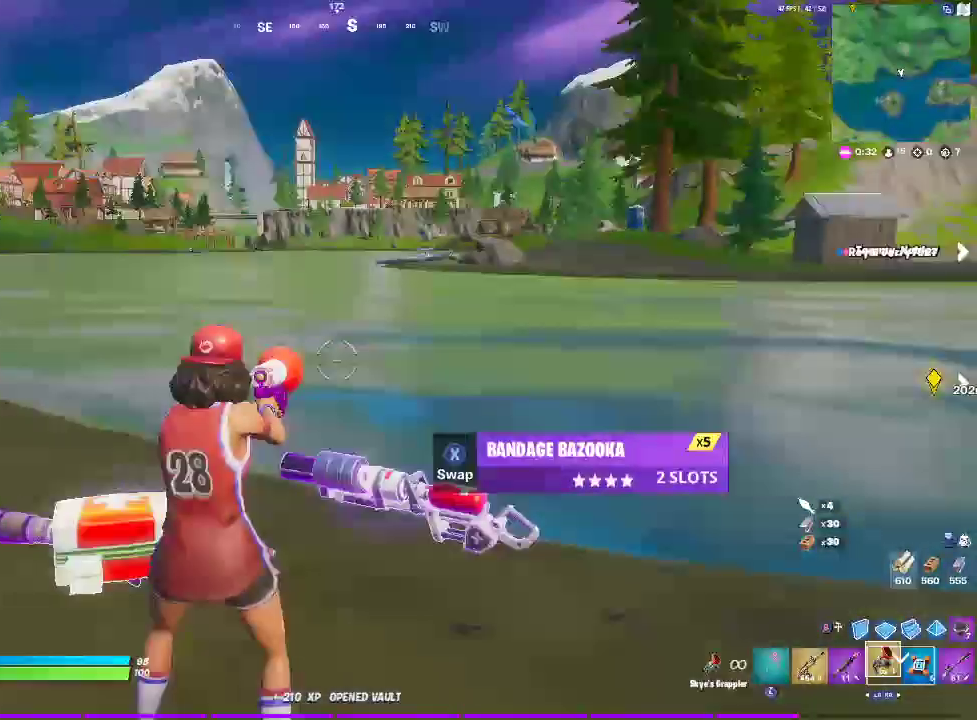
{"buttons": [], "left_stick": "center", "right_stick": "right", "events": [[450, "right_stick", "right"]]}
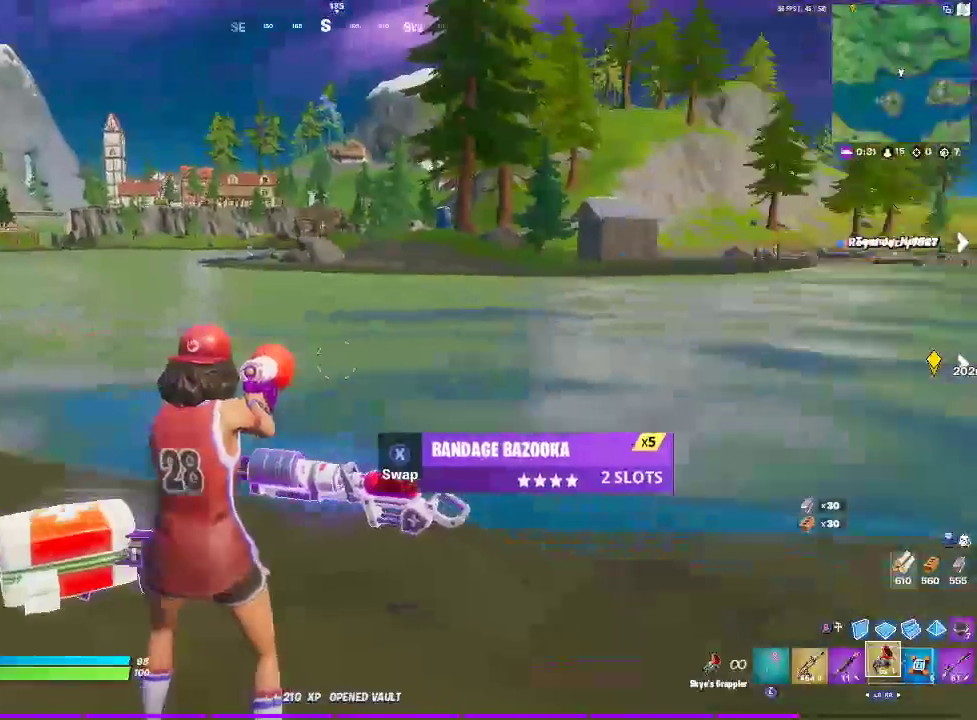
{"buttons": [], "left_stick": "right", "right_stick": "center", "events": [[17, "left_stick", "right"], [133, "CROSS", "down"], [183, "right_stick", "center"], [350, "CROSS", "up"]]}
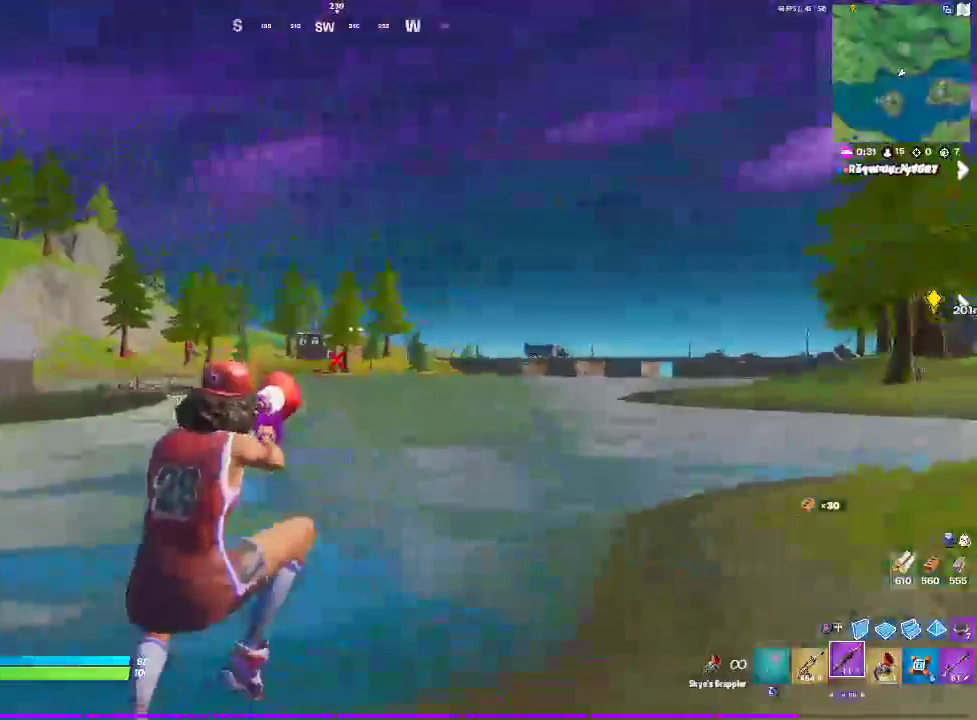
{"buttons": [], "left_stick": "right", "right_stick": "right", "events": [[317, "right_stick", "right"]]}
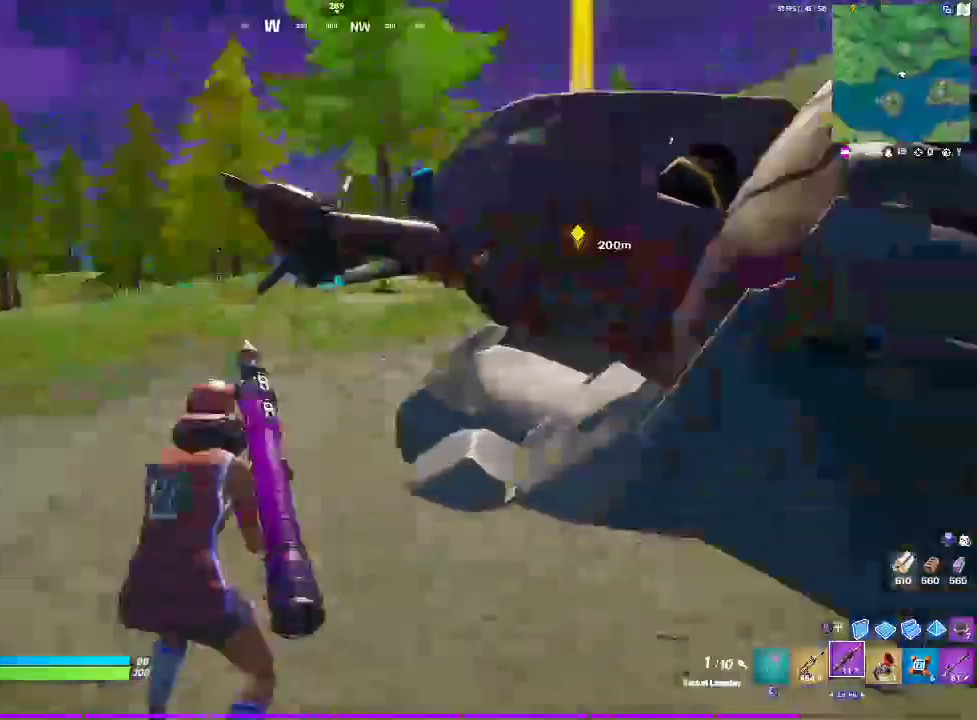
{"buttons": [], "left_stick": "right", "right_stick": "center", "events": [[50, "left_stick", "up-right"], [67, "right_stick", "center"], [150, "SQUARE", "down"], [200, "left_stick", "up"], [333, "SQUARE", "up"], [350, "left_stick", "up-right"], [500, "left_stick", "right"]]}
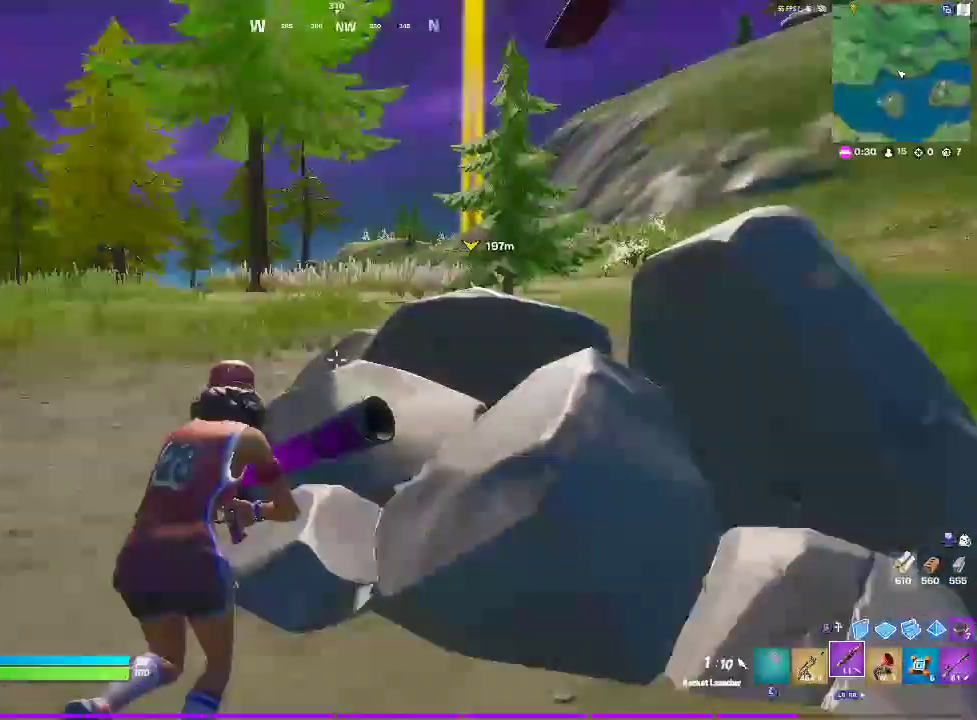
{"buttons": [], "left_stick": "up-right", "right_stick": "up-right", "events": [[67, "right_stick", "right"], [250, "right_stick", "up-right"], [467, "left_stick", "up-right"]]}
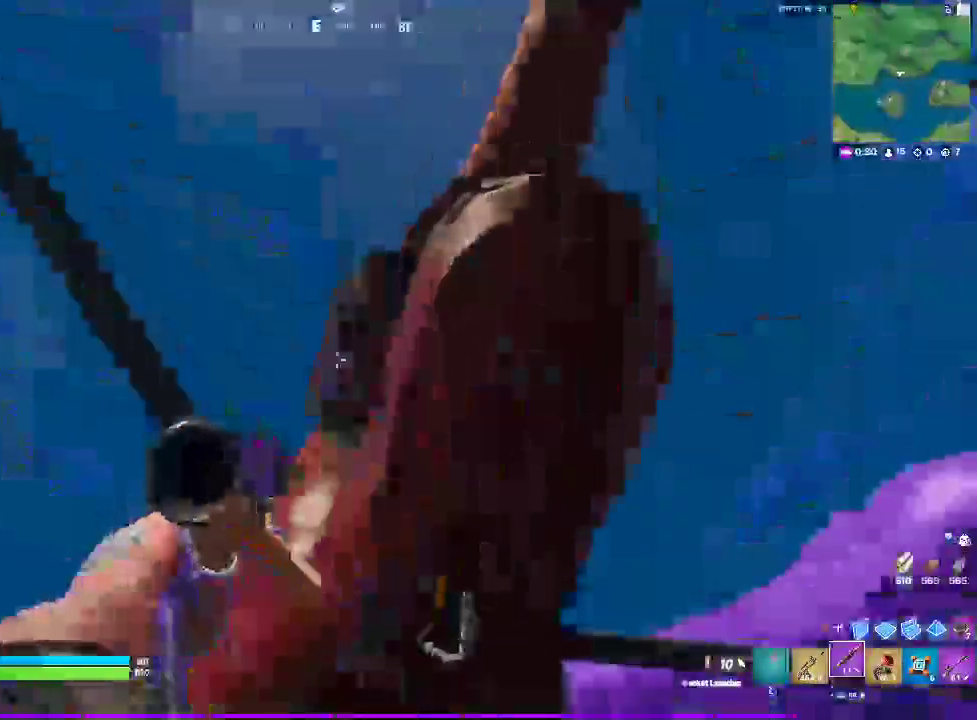
{"buttons": [], "left_stick": "up-left", "right_stick": "center", "events": [[17, "SQUARE", "down"], [33, "right_stick", "center"], [67, "left_stick", "up-left"], [167, "SQUARE", "up"]]}
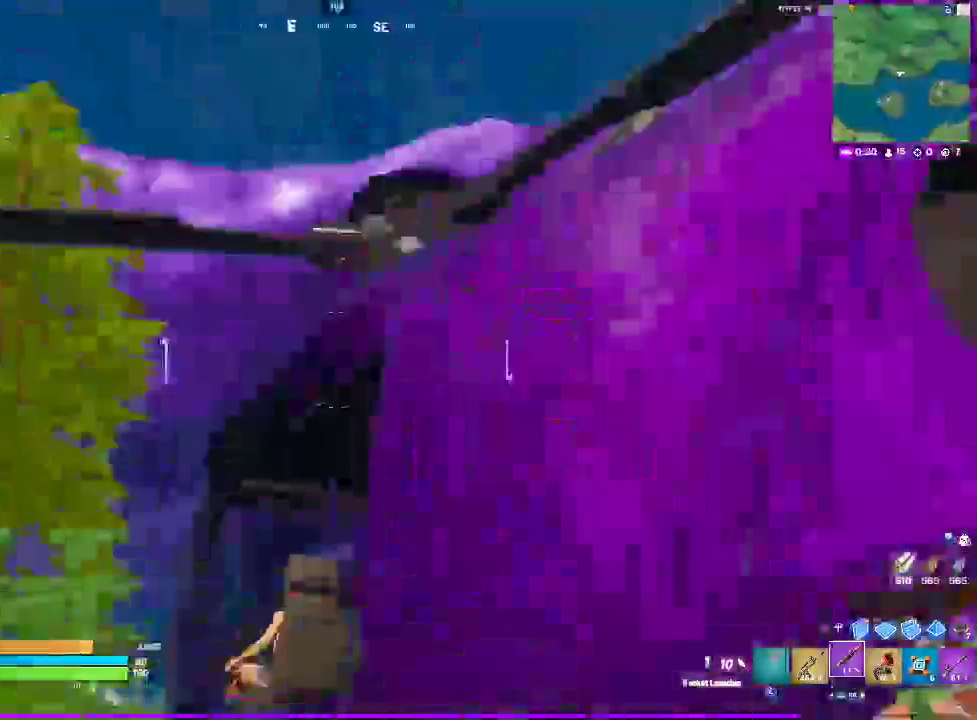
{"buttons": ["R2"], "left_stick": "up-right", "right_stick": "center", "events": [[83, "left_stick", "up"], [250, "left_stick", "up-right"], [383, "R2", "down"]]}
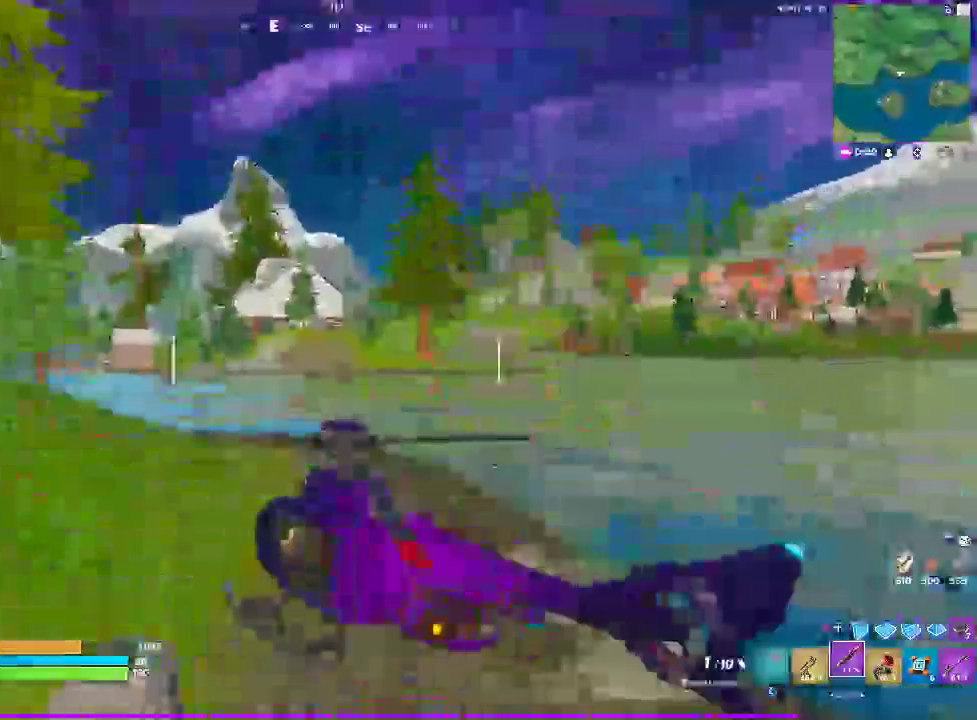
{"buttons": ["R2"], "left_stick": "right", "right_stick": "center", "events": [[83, "R2", "up"], [317, "R2", "down"], [500, "left_stick", "right"]]}
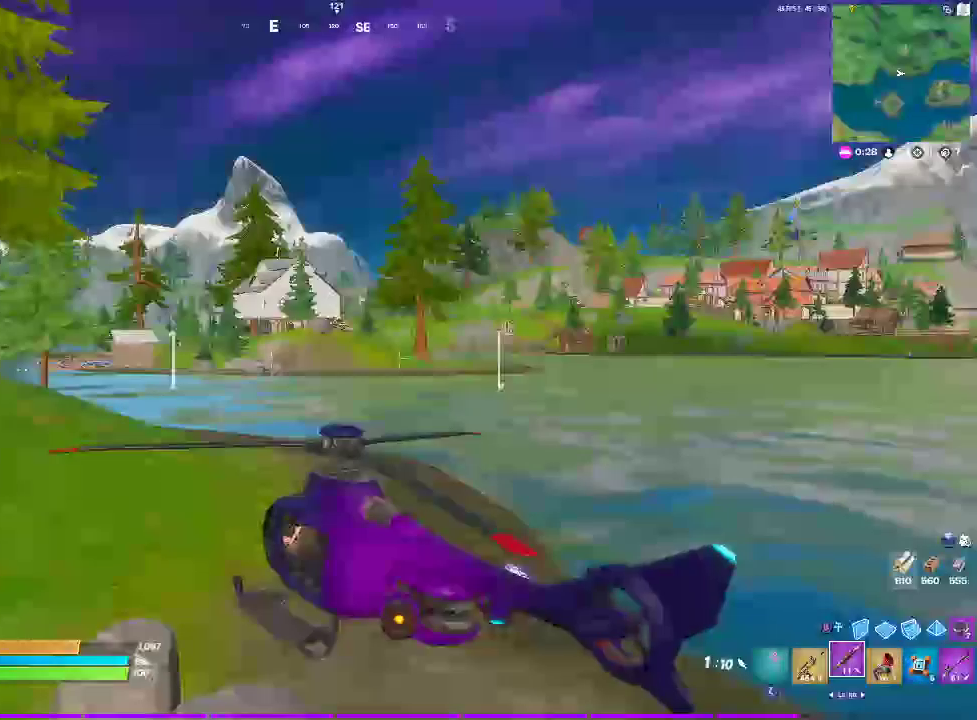
{"buttons": ["R2"], "left_stick": "up-right", "right_stick": "center", "events": [[83, "left_stick", "up-right"], [183, "R2", "up"], [400, "R2", "down"]]}
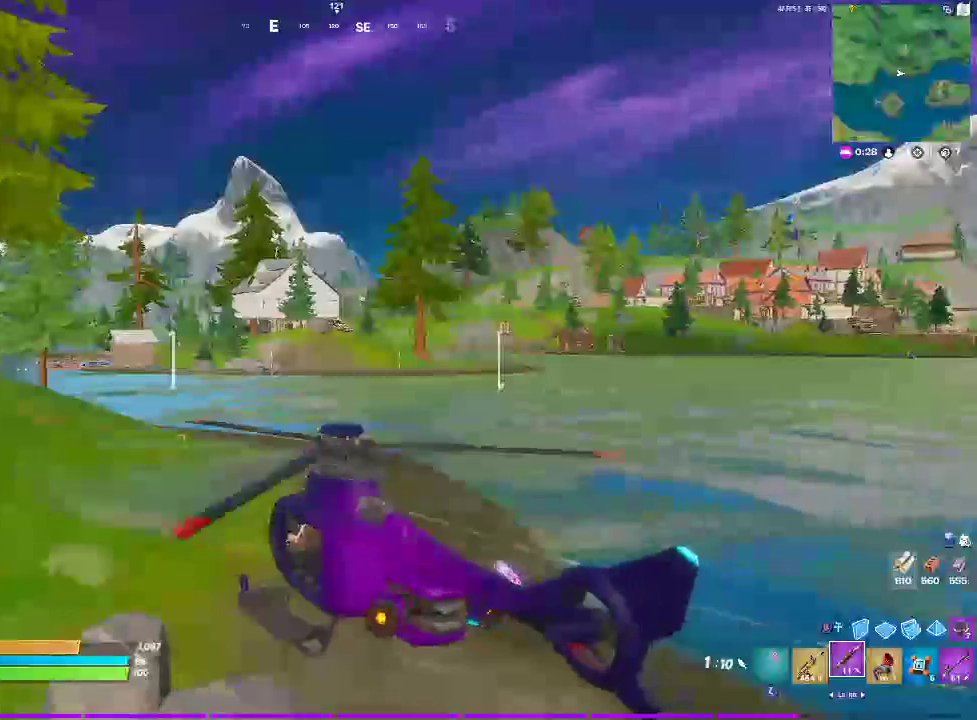
{"buttons": ["R2"], "left_stick": "up-right", "right_stick": "center", "events": []}
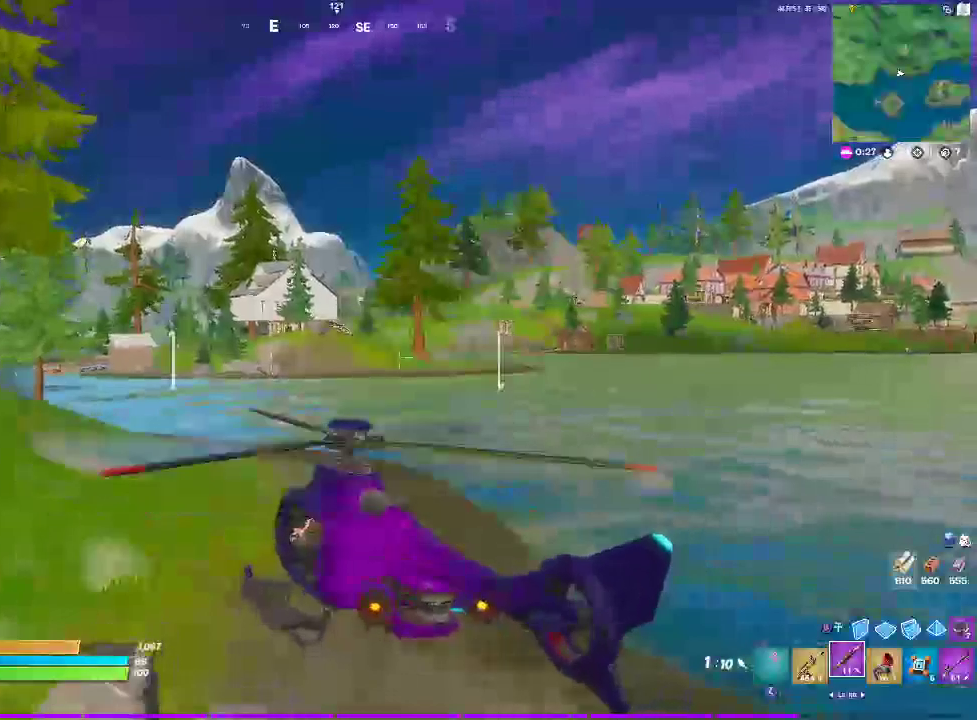
{"buttons": ["R2"], "left_stick": "up-right", "right_stick": "center", "events": []}
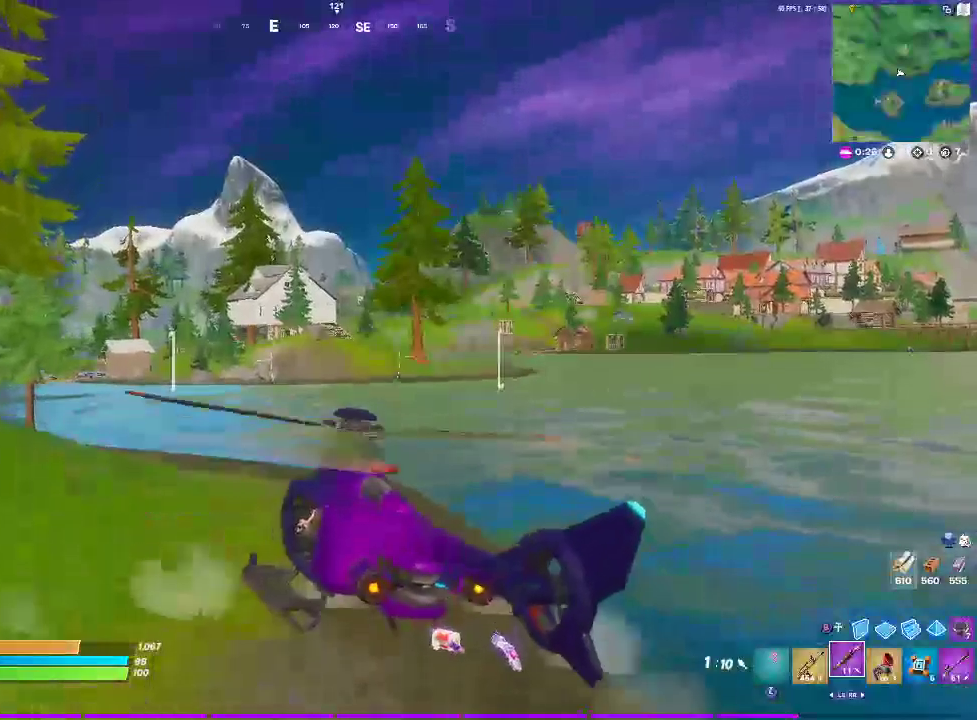
{"buttons": ["R2"], "left_stick": "up-right", "right_stick": "center", "events": []}
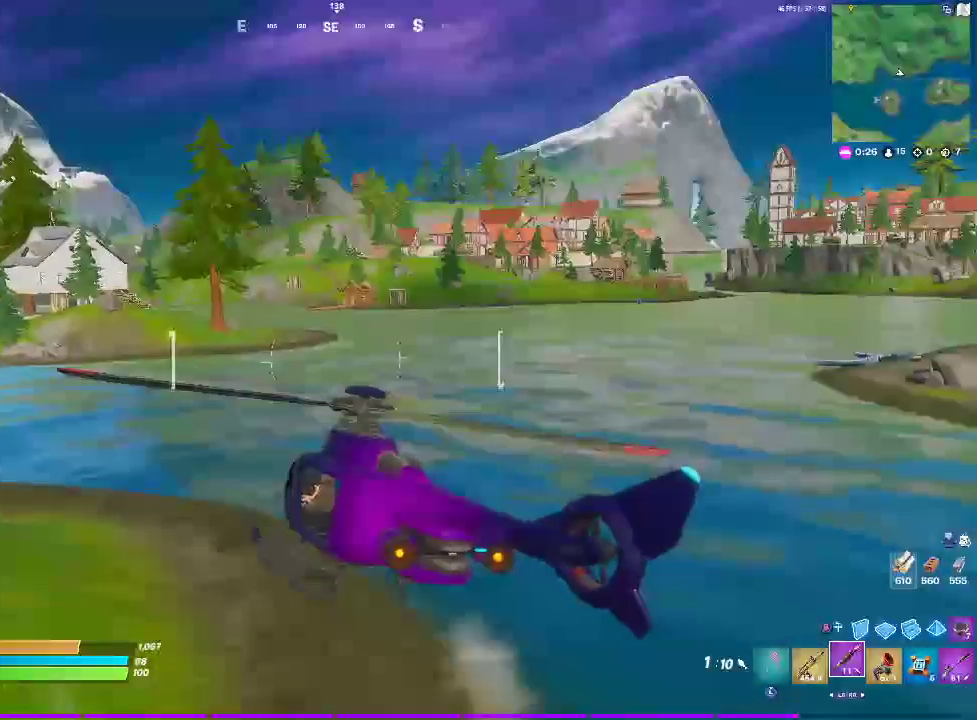
{"buttons": ["R2"], "left_stick": "up-left", "right_stick": "down-right", "events": [[267, "right_stick", "right"], [350, "left_stick", "up-left"], [500, "right_stick", "down-right"]]}
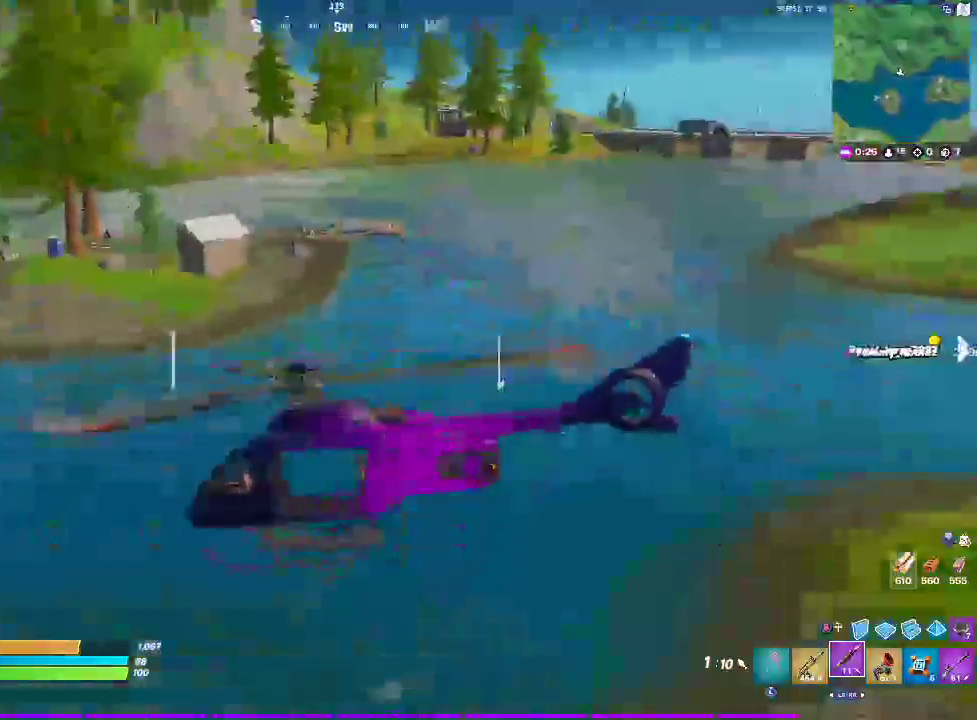
{"buttons": ["R2"], "left_stick": "up-right", "right_stick": "center", "events": [[100, "right_stick", "center"], [467, "left_stick", "up-right"]]}
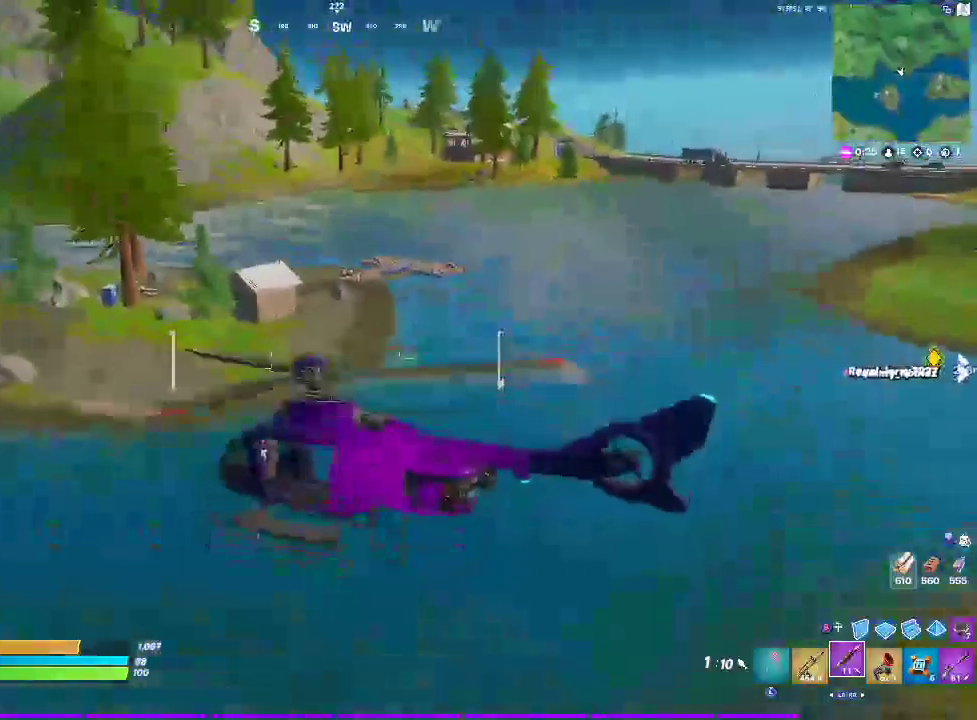
{"buttons": ["R2"], "left_stick": "right", "right_stick": "center", "events": [[67, "left_stick", "right"]]}
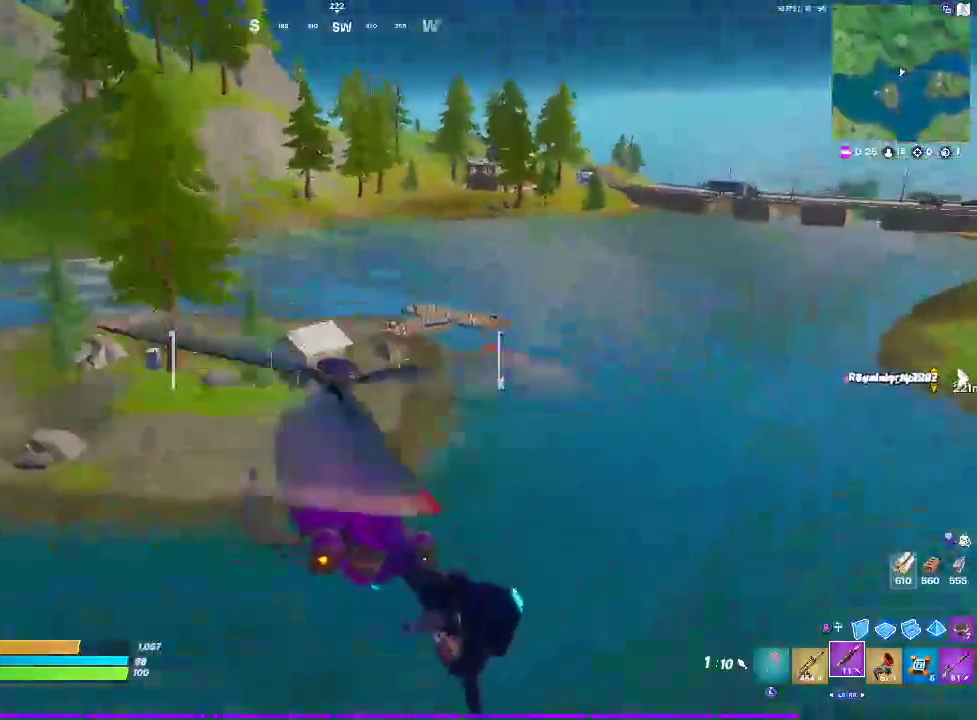
{"buttons": ["R2"], "left_stick": "right", "right_stick": "center", "events": []}
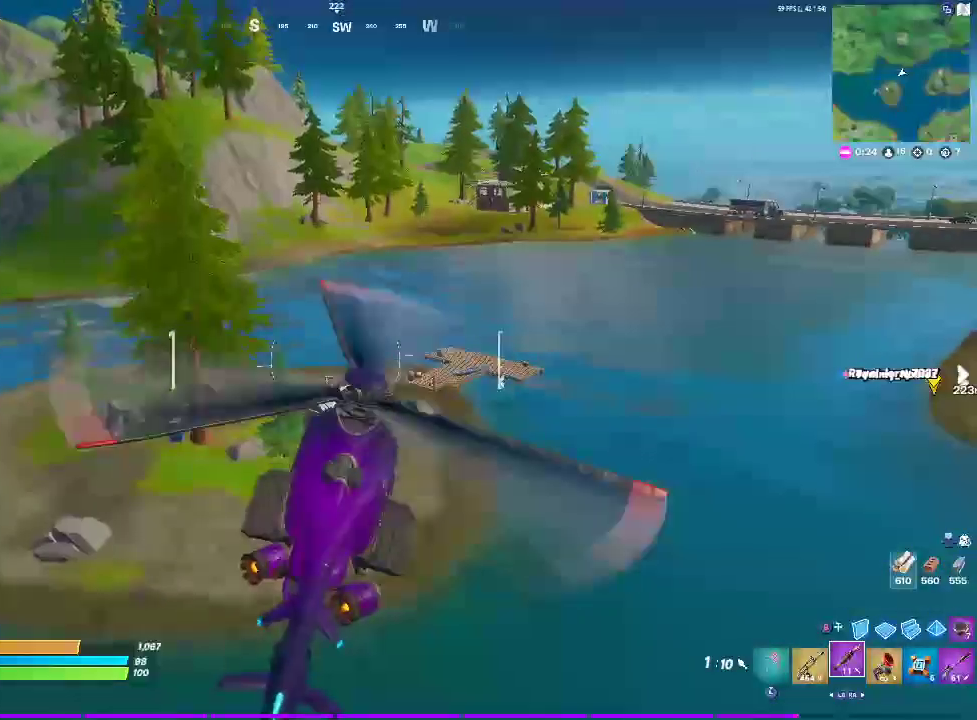
{"buttons": ["R2"], "left_stick": "right", "right_stick": "center", "events": []}
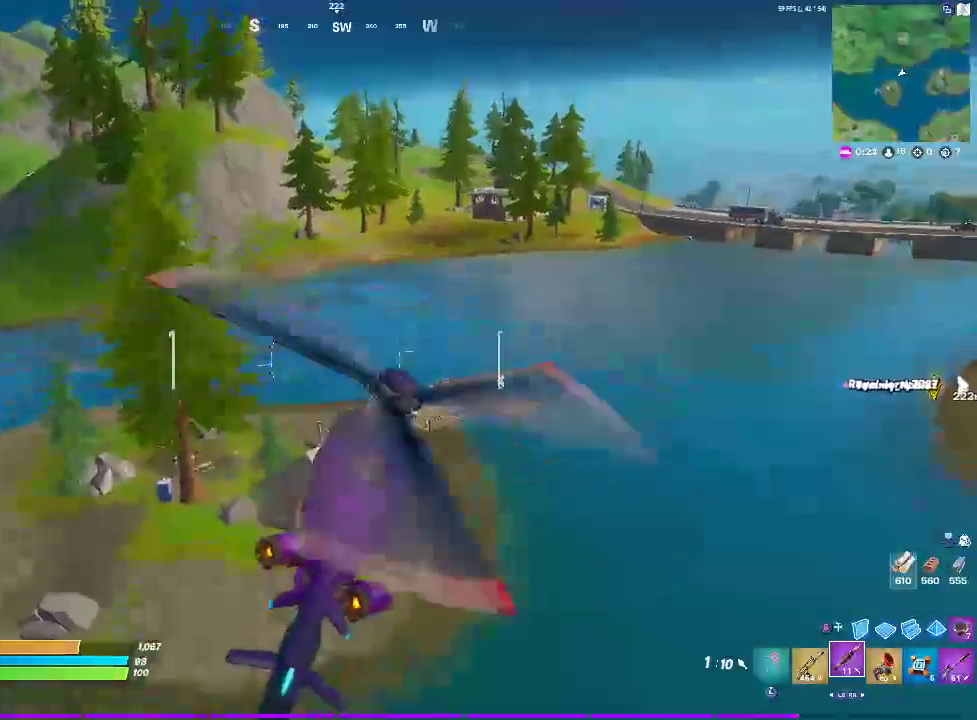
{"buttons": ["R2"], "left_stick": "up-right", "right_stick": "center", "events": [[83, "left_stick", "up-right"]]}